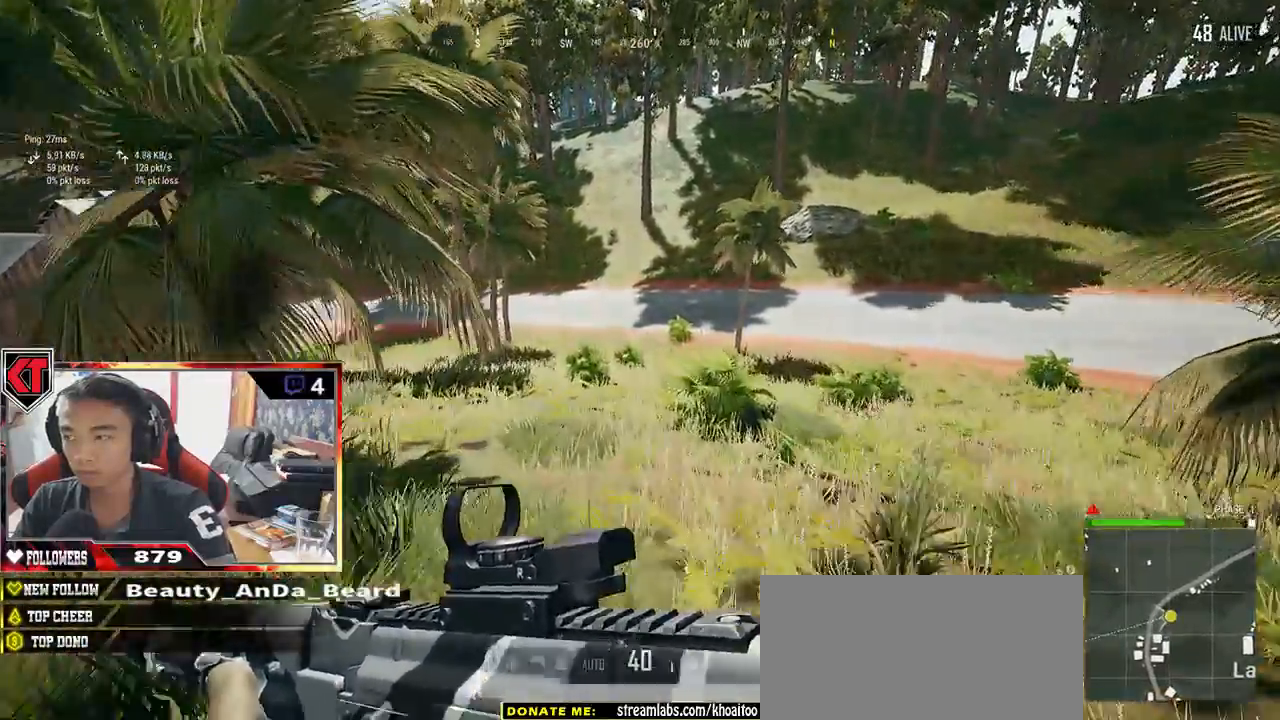
Gameplay with keyboard and mouse; each line is a JSON object with the keys and mouse buttons held at the frame after it. "events" lists presses ("down") and releases ("up") of "a", "c", "ctrl", "d", "e", "f", "q", "r", "s", "shift", "space", "tab", "v", "w", "x", "z", "mouse_left", "mouse_wheel" and "mouse_right" between this image and that frame as [ms after this image, input, new state], when the widget could be followed in between. "mouse_left", "mouse_wheel", "mouse_right" = the "left", "wheel", "right" buttons of the "mouse" list. No other keys are recorded. "wheel" means that the mouse wheel is clicked or scrolled. Mouse movement is not recorded.
{"keys": ["shift", "space", "w"], "mouse": []}
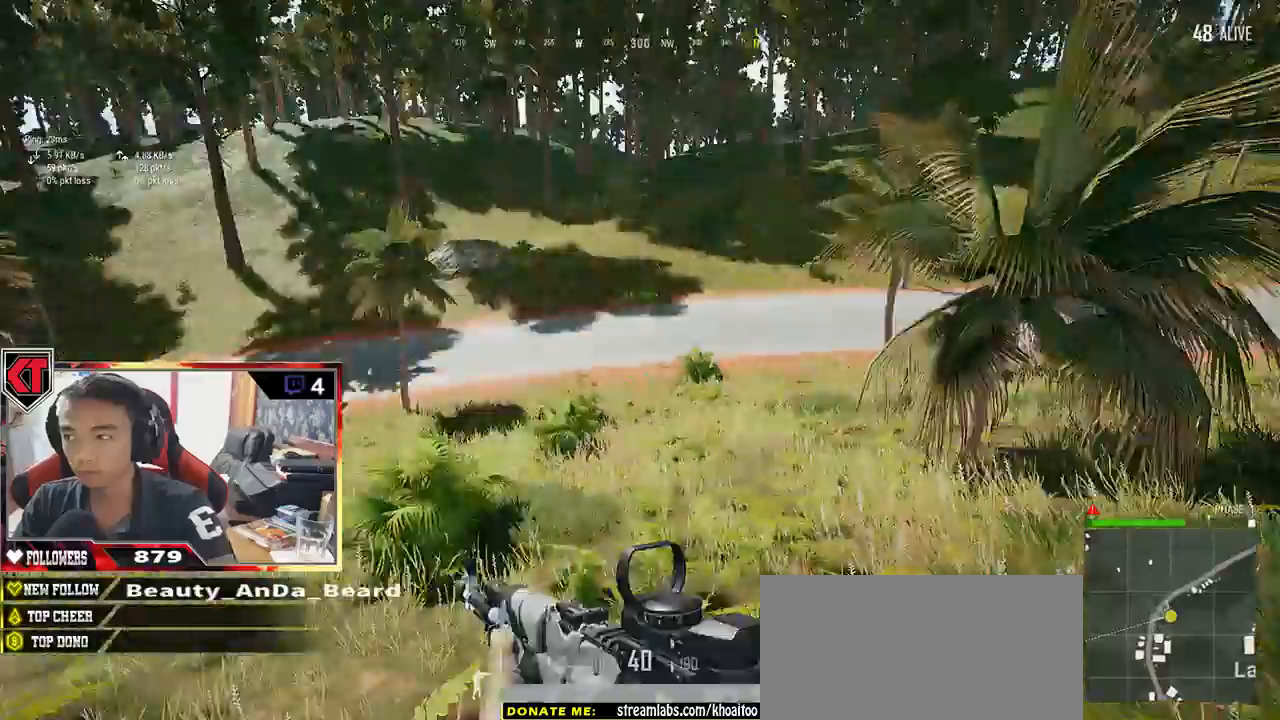
{"keys": ["shift", "w"], "mouse": [], "events": [[117, "space", "up"], [133, "r", "down"], [200, "r", "up"]]}
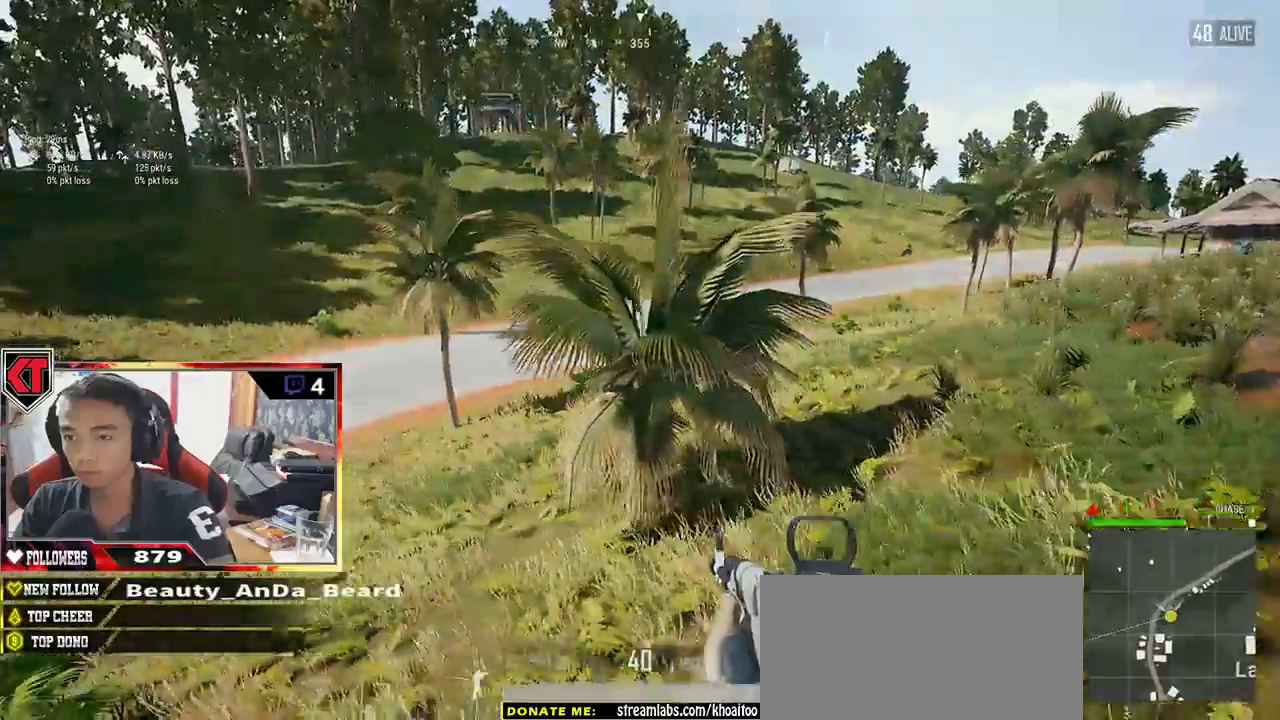
{"keys": ["shift", "w"], "mouse": [], "events": []}
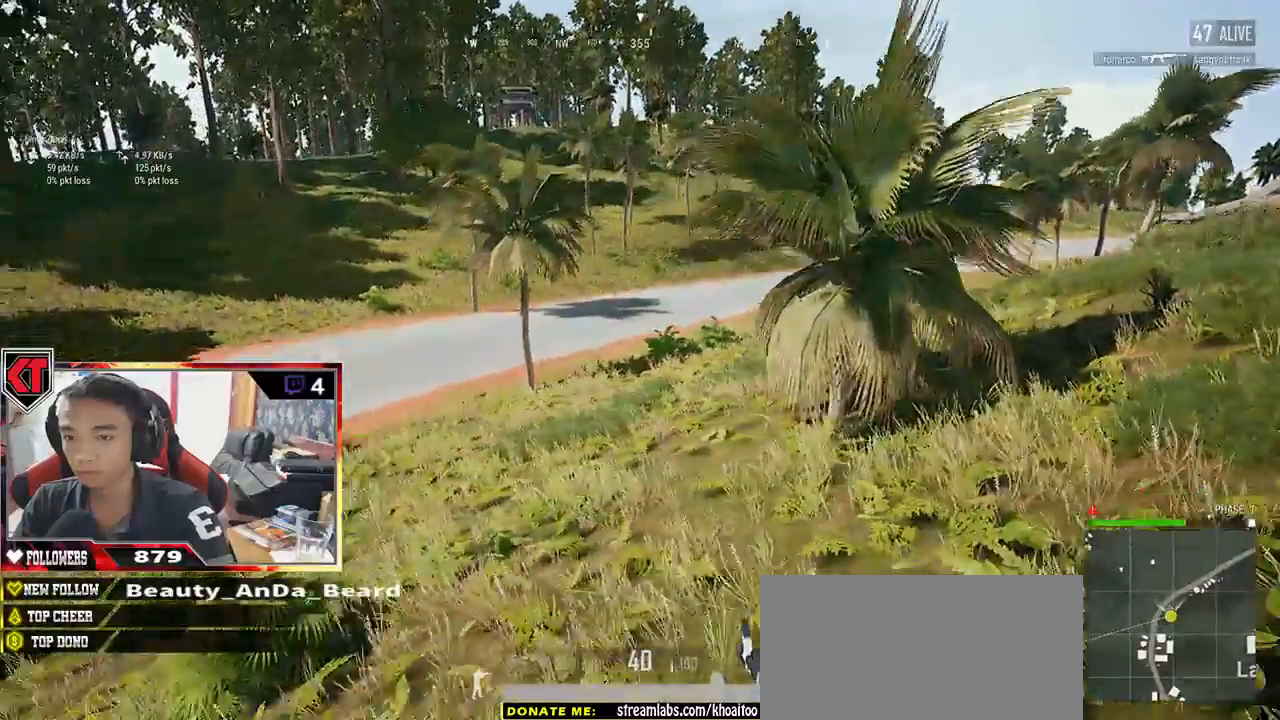
{"keys": ["shift", "w"], "mouse": [], "events": []}
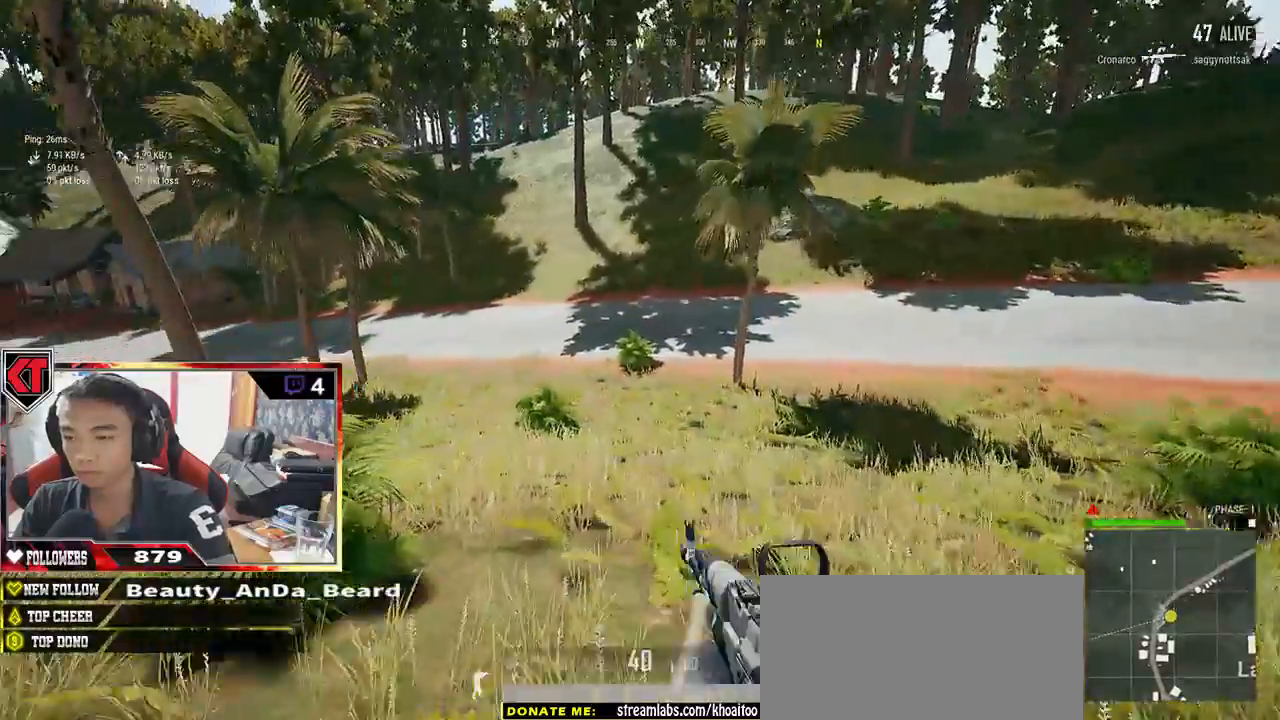
{"keys": ["shift", "w"], "mouse": [], "events": []}
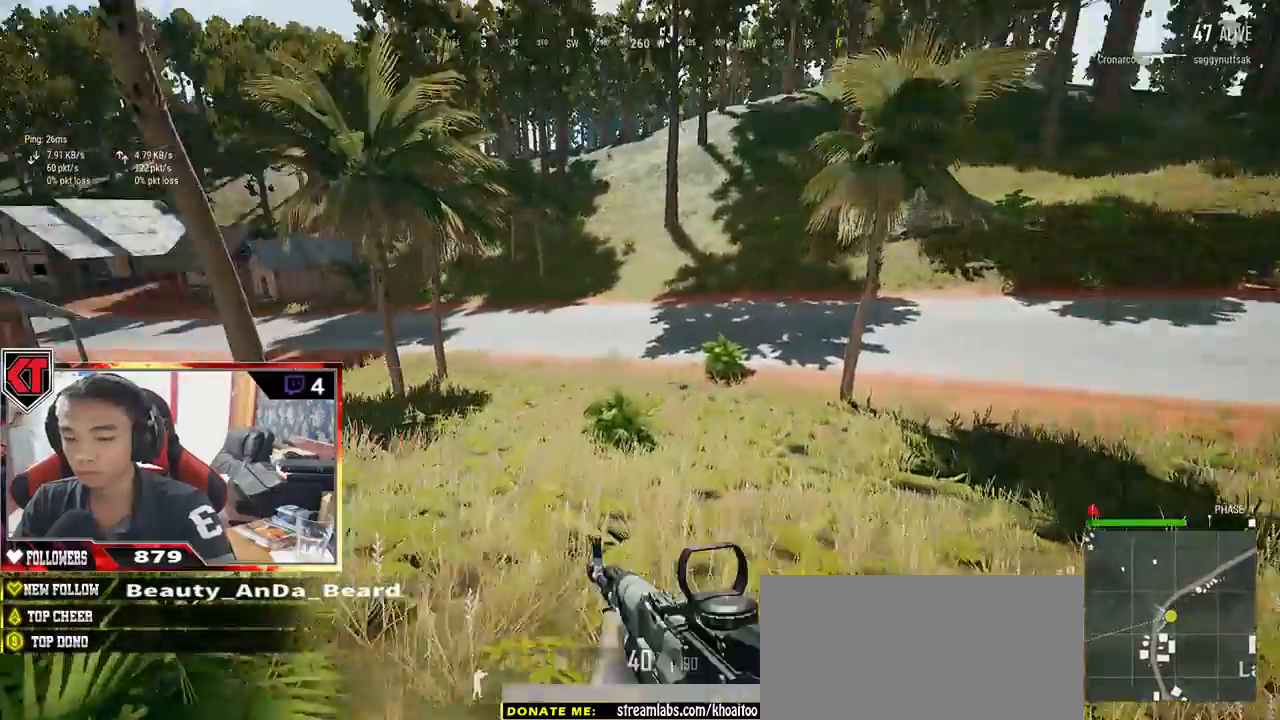
{"keys": ["shift", "w"], "mouse": [], "events": []}
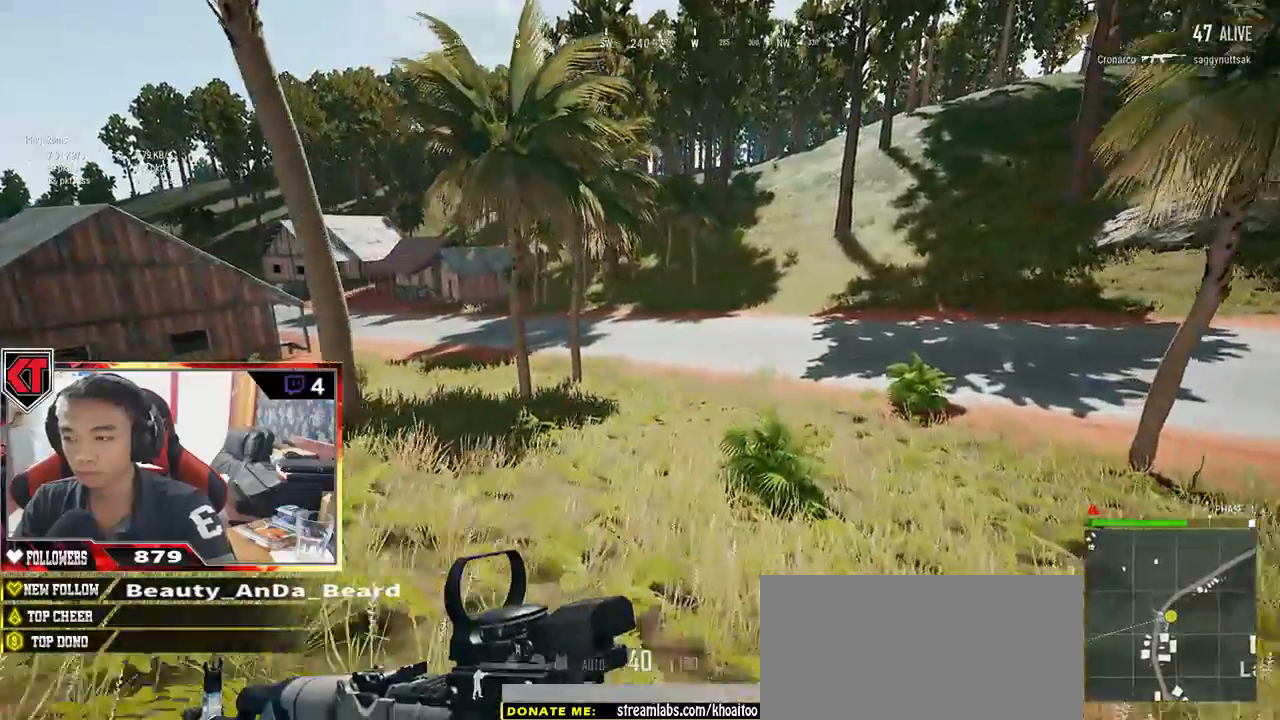
{"keys": ["shift", "w"], "mouse": [], "events": []}
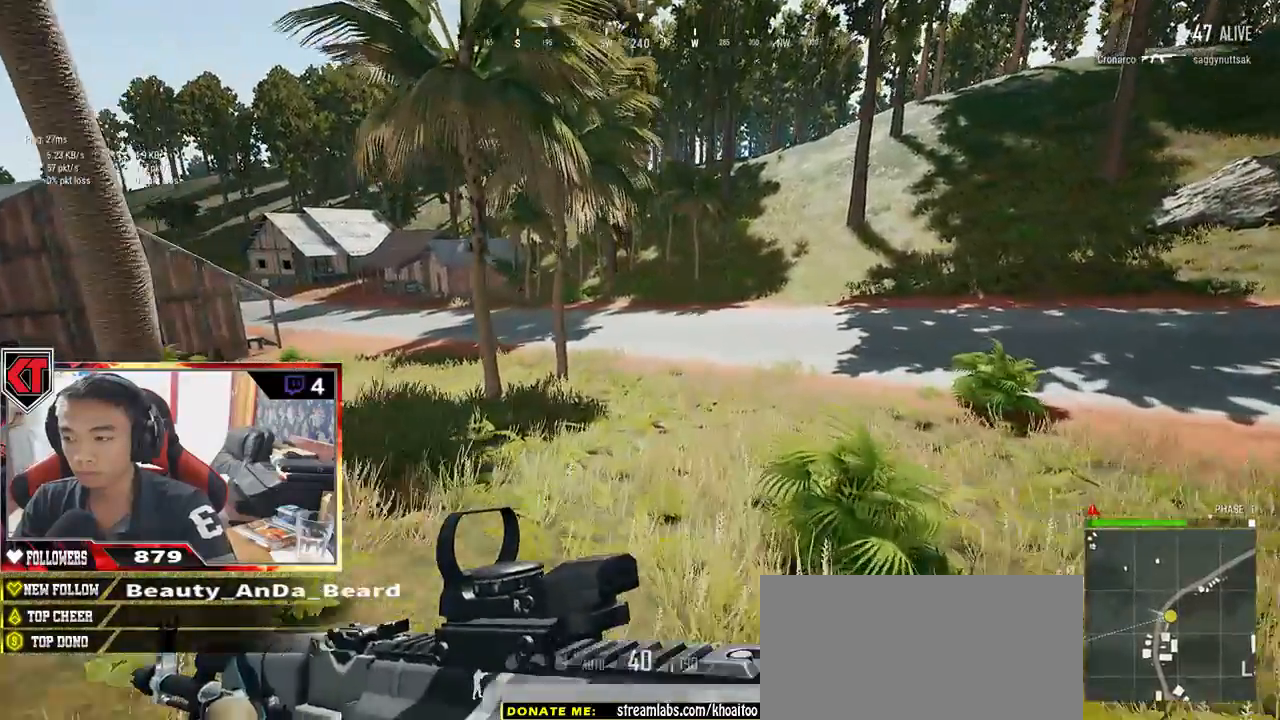
{"keys": ["d", "shift", "w"], "mouse": [], "events": [[83, "d", "down"]]}
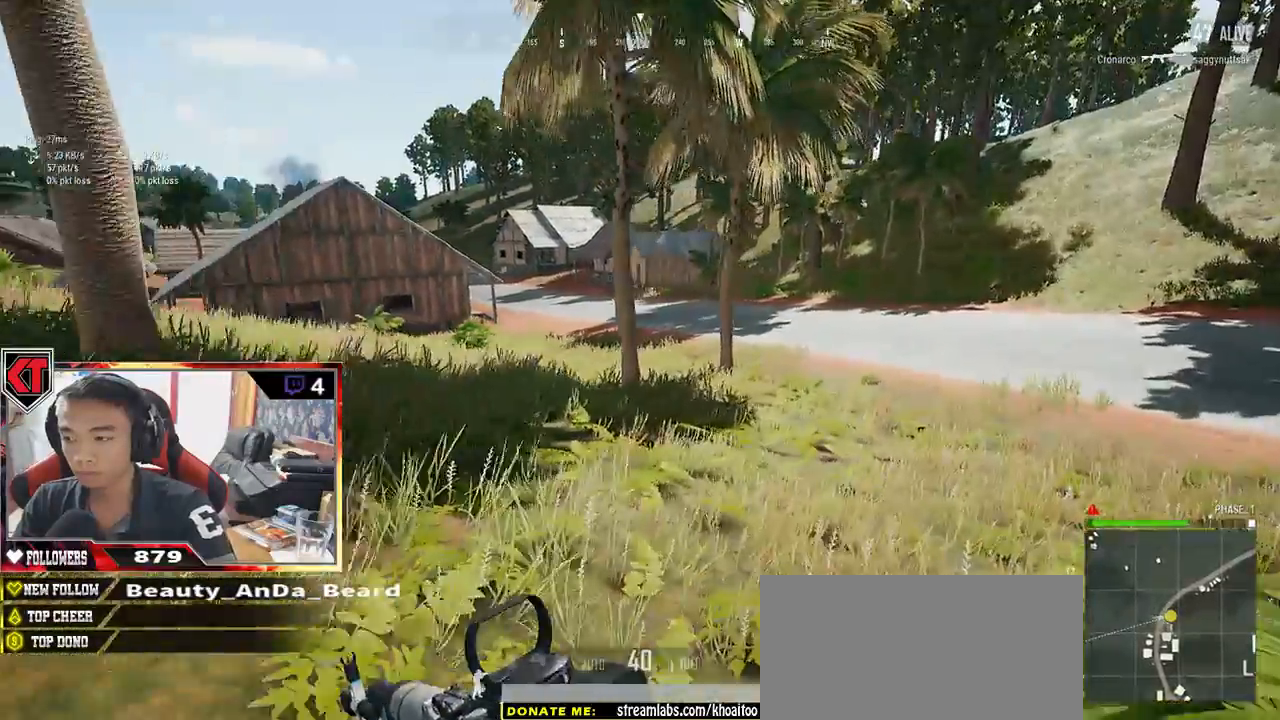
{"keys": ["d", "shift", "w"], "mouse": [], "events": []}
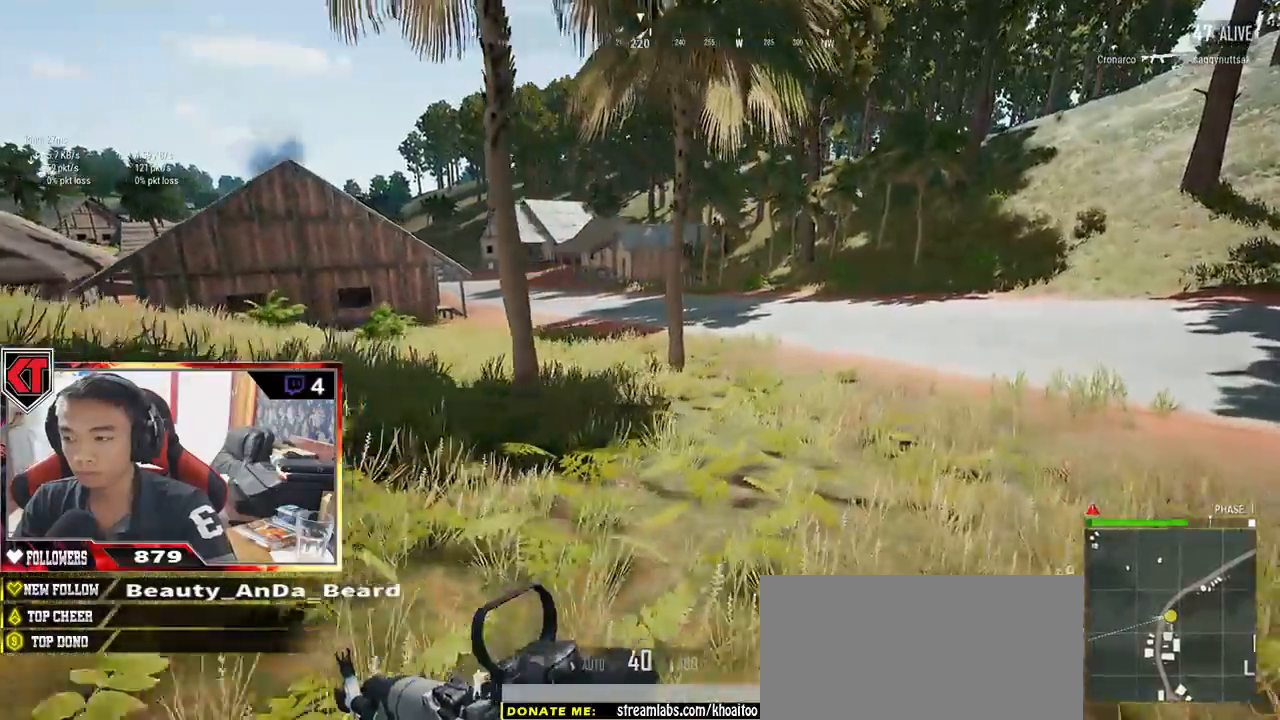
{"keys": ["d", "shift", "w"], "mouse": [], "events": []}
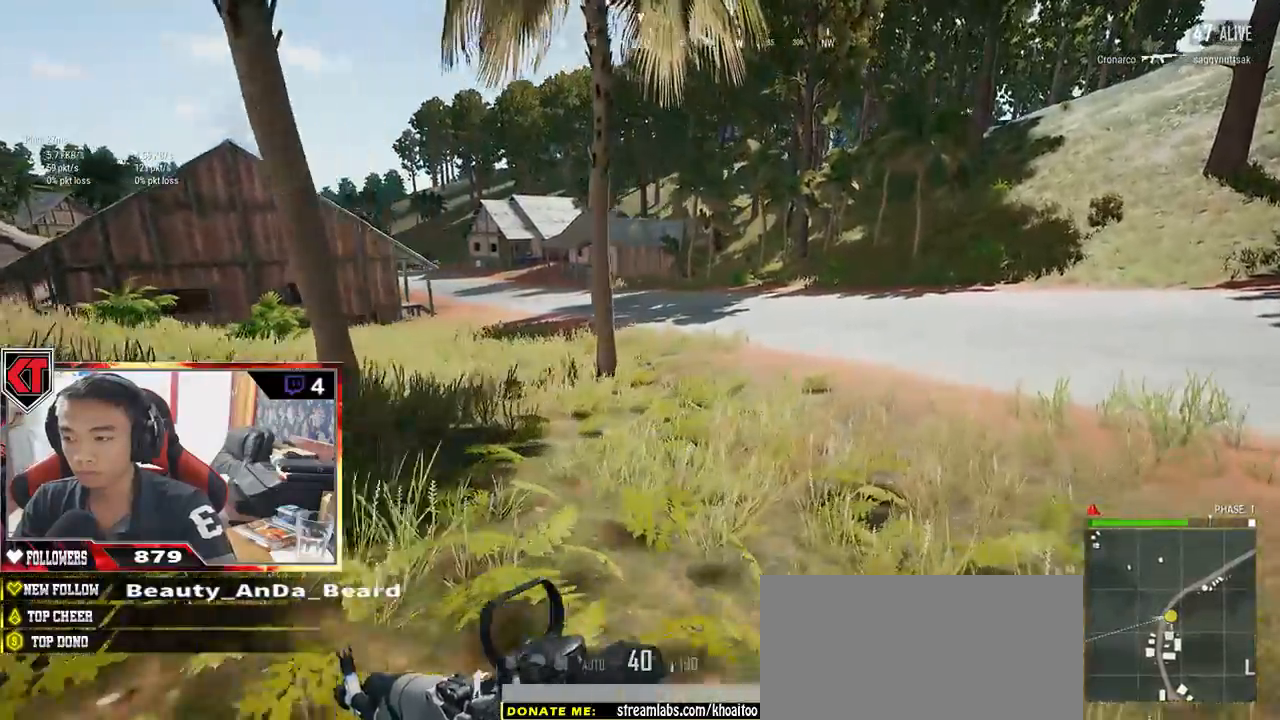
{"keys": ["d", "shift", "w"], "mouse": [], "events": []}
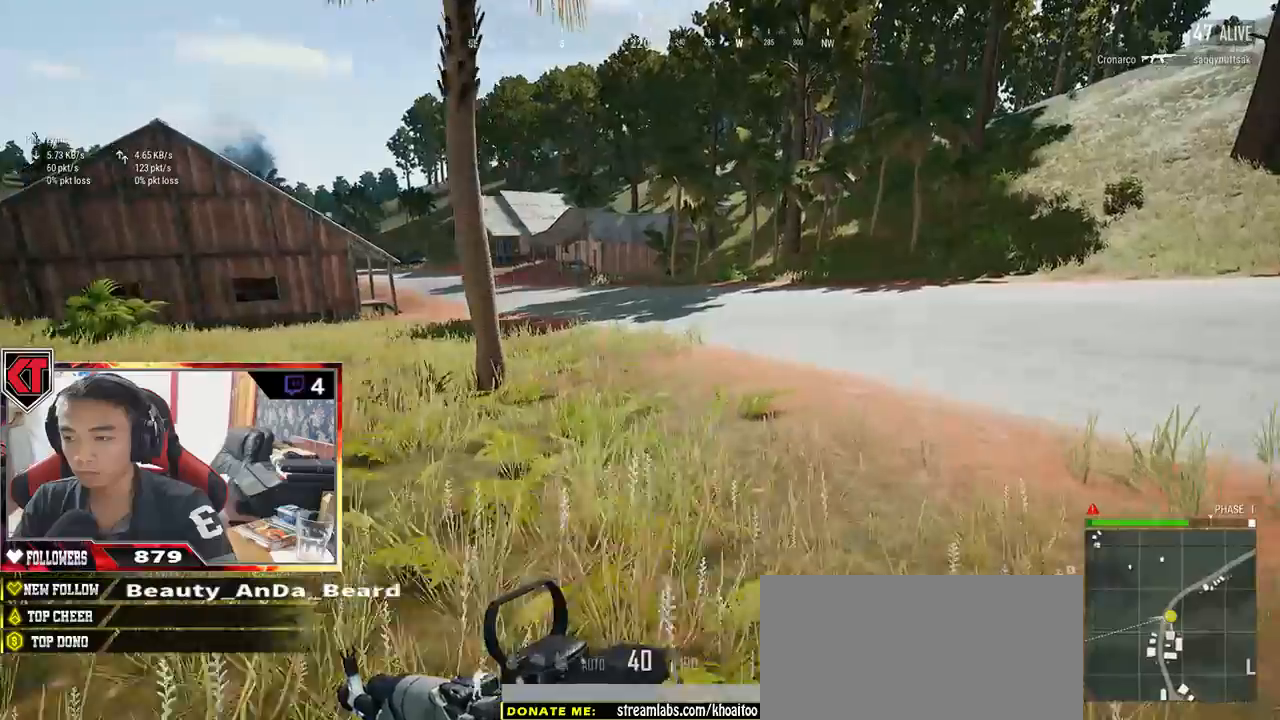
{"keys": ["shift", "w"], "mouse": [], "events": [[200, "d", "up"]]}
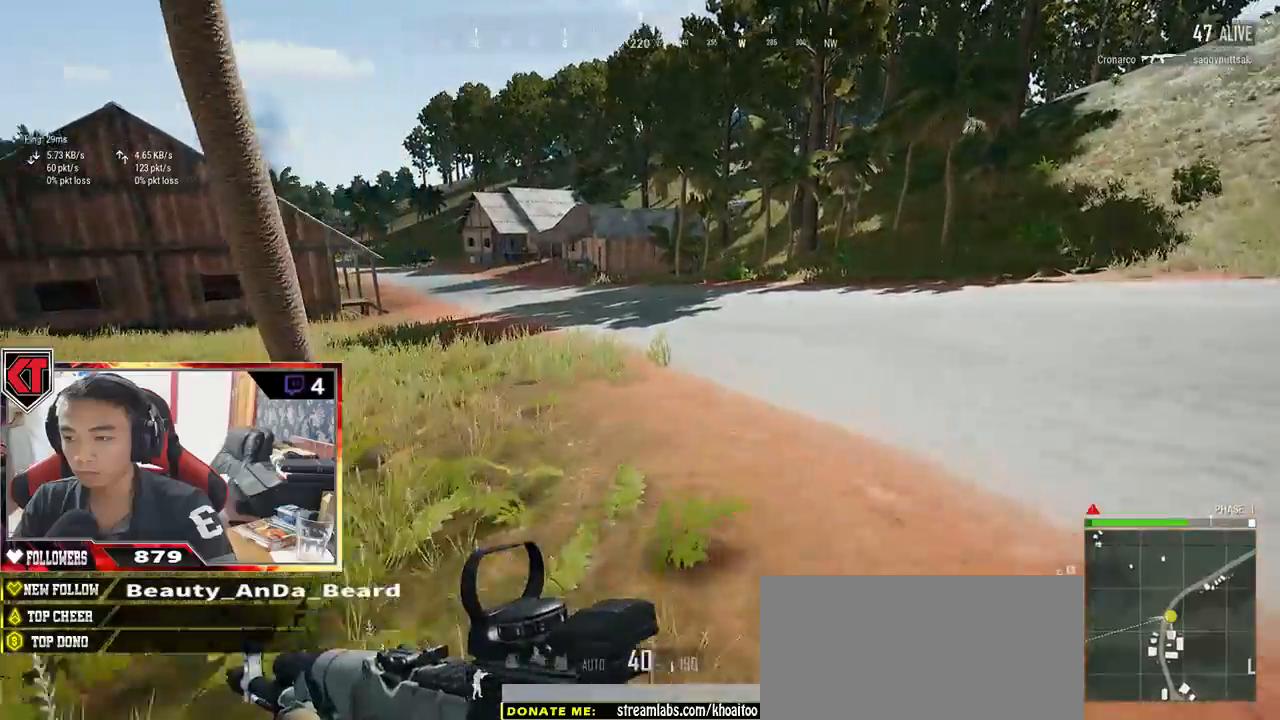
{"keys": ["shift", "w"], "mouse": [], "events": []}
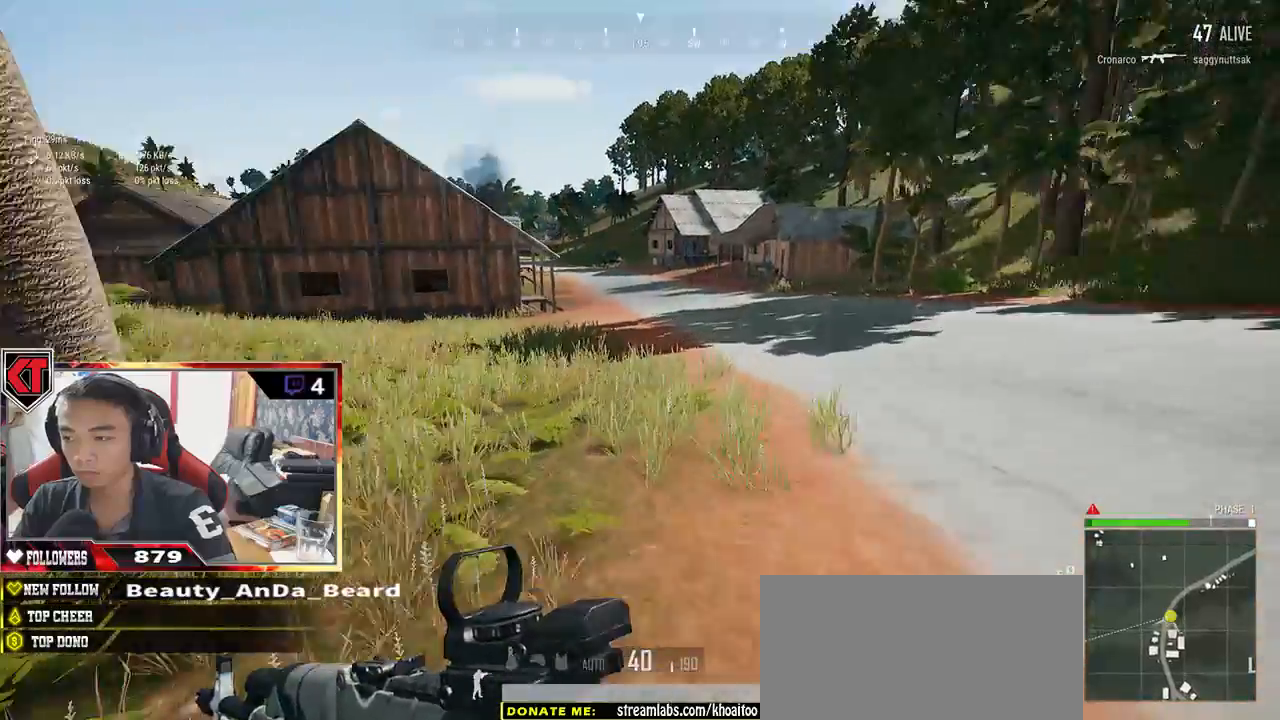
{"keys": ["shift", "w"], "mouse": [], "events": []}
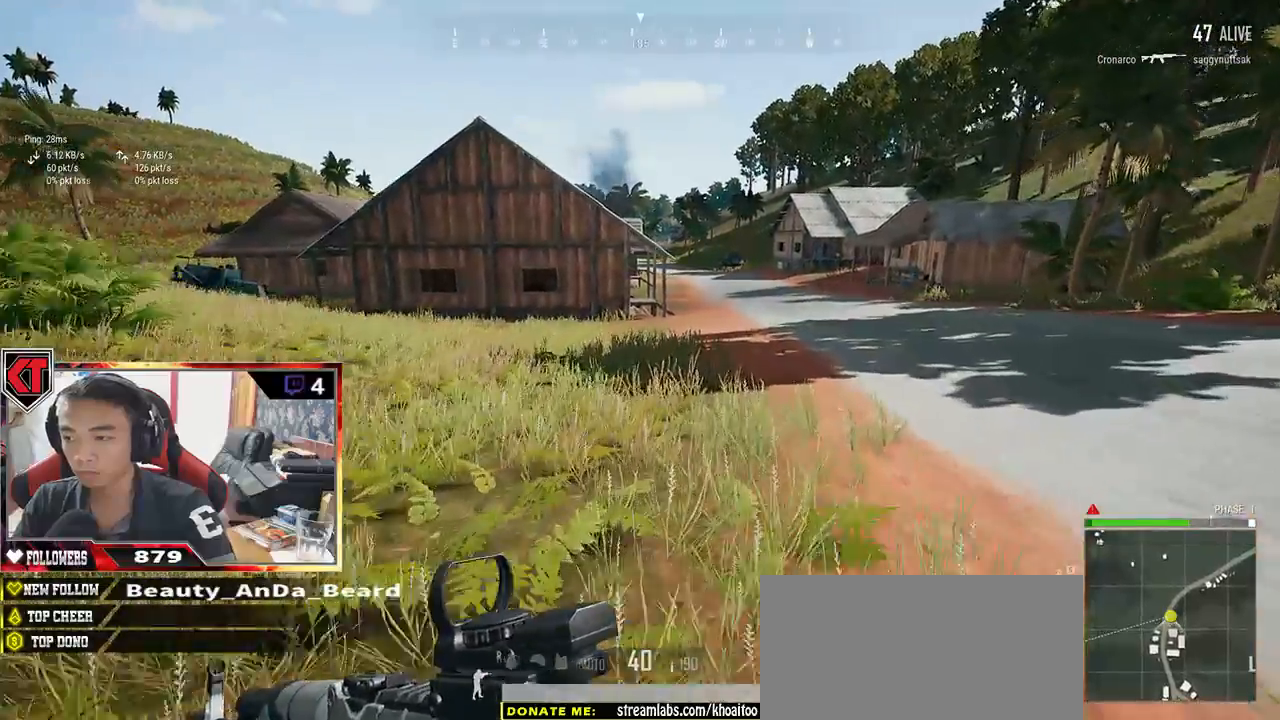
{"keys": ["shift", "w"], "mouse": [], "events": []}
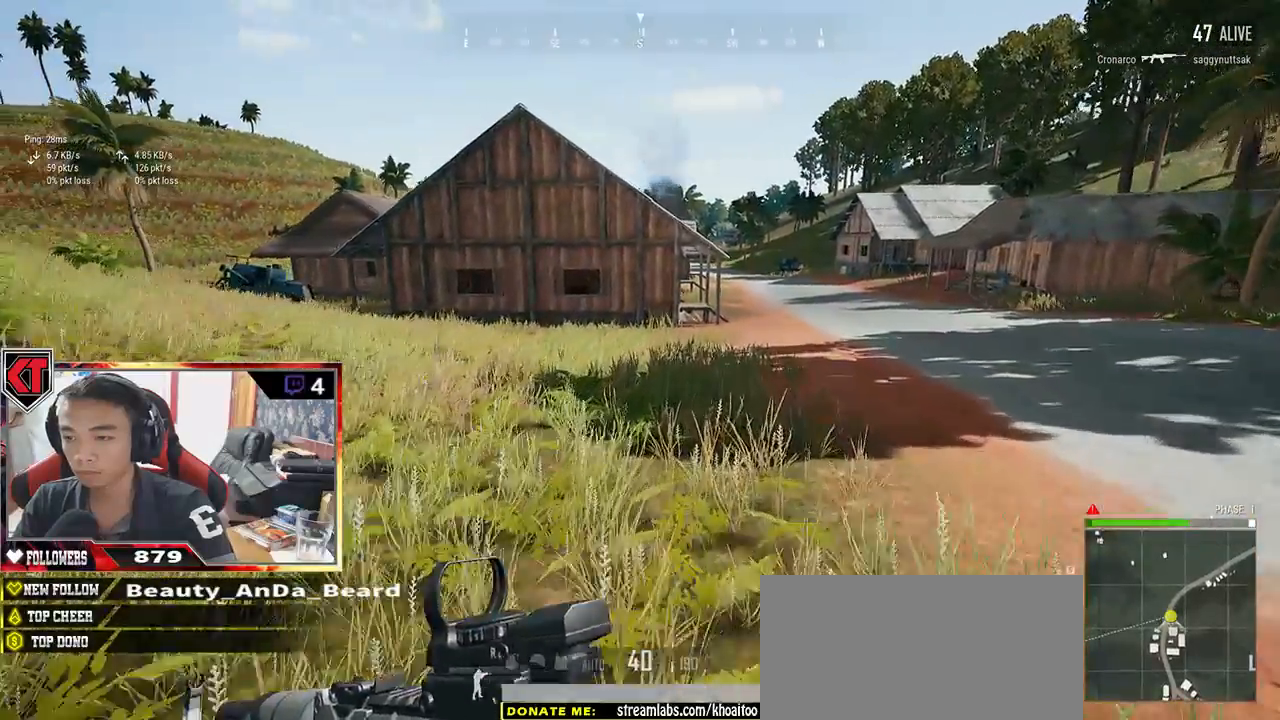
{"keys": ["shift", "space", "w"], "mouse": [], "events": [[400, "space", "down"]]}
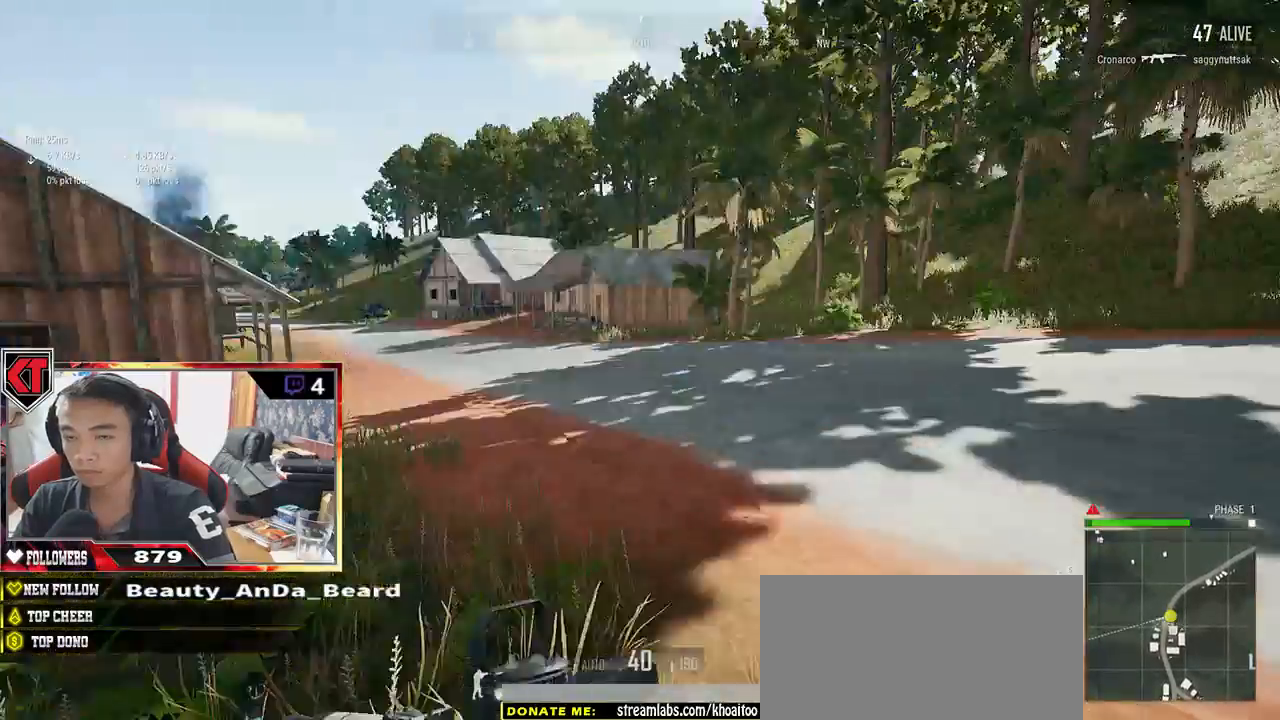
{"keys": ["shift", "w"], "mouse": [], "events": [[100, "space", "up"]]}
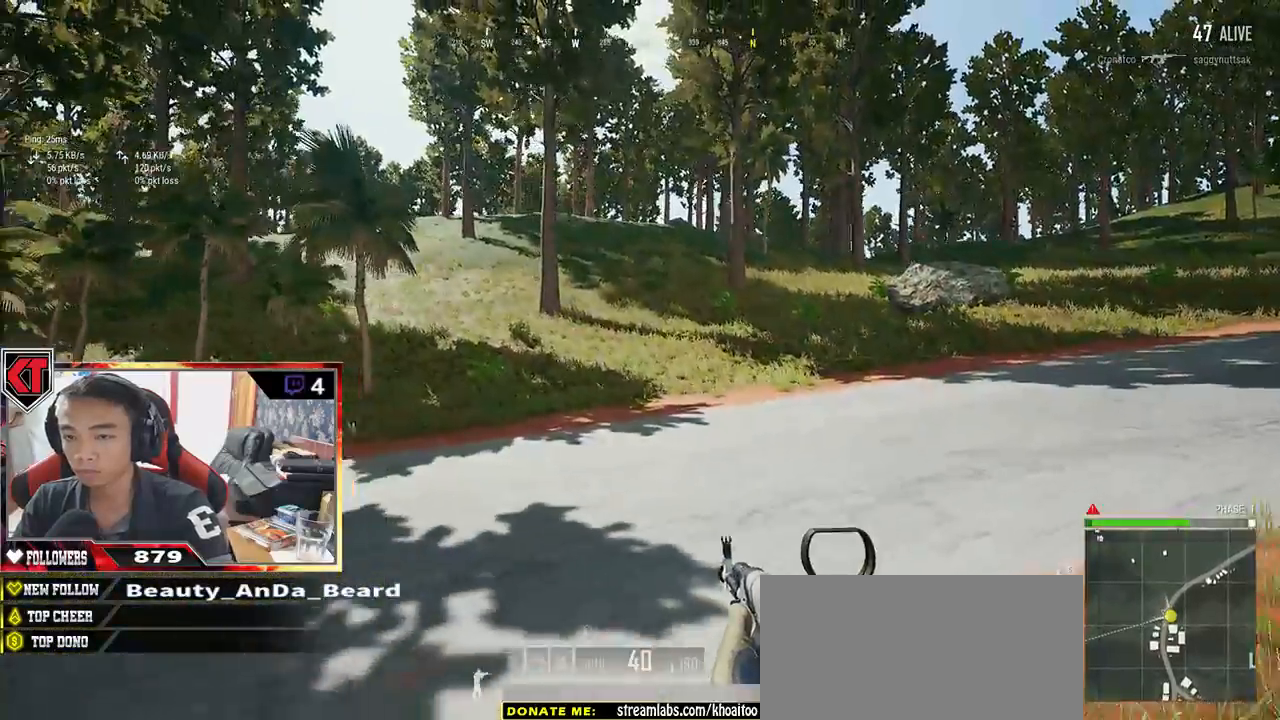
{"keys": ["shift", "w"], "mouse": [], "events": []}
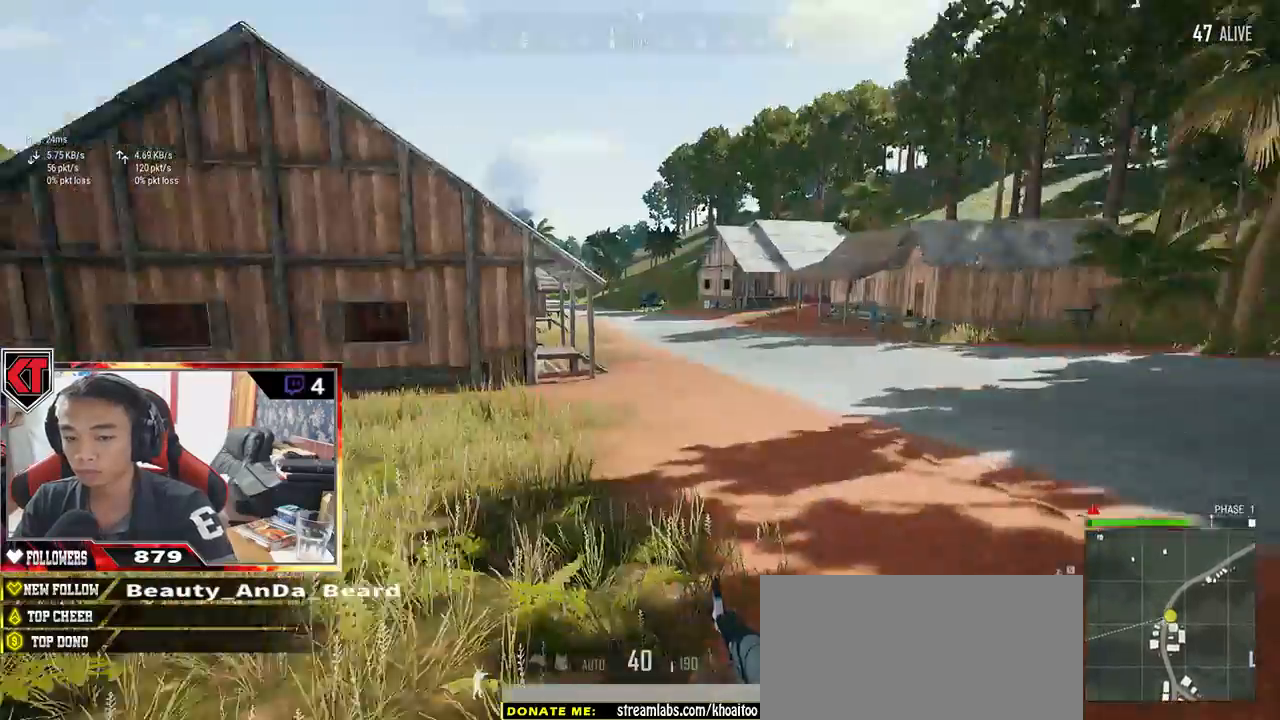
{"keys": ["shift", "w"], "mouse": [], "events": []}
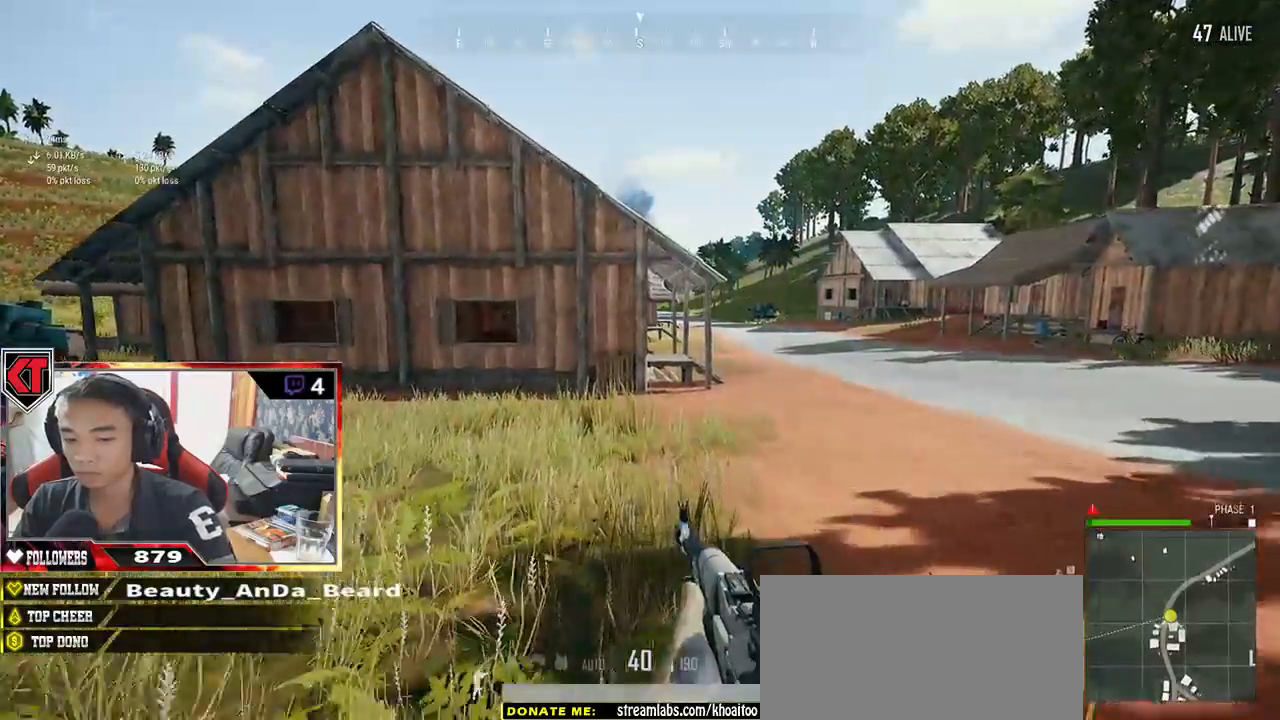
{"keys": ["shift", "w"], "mouse": [], "events": []}
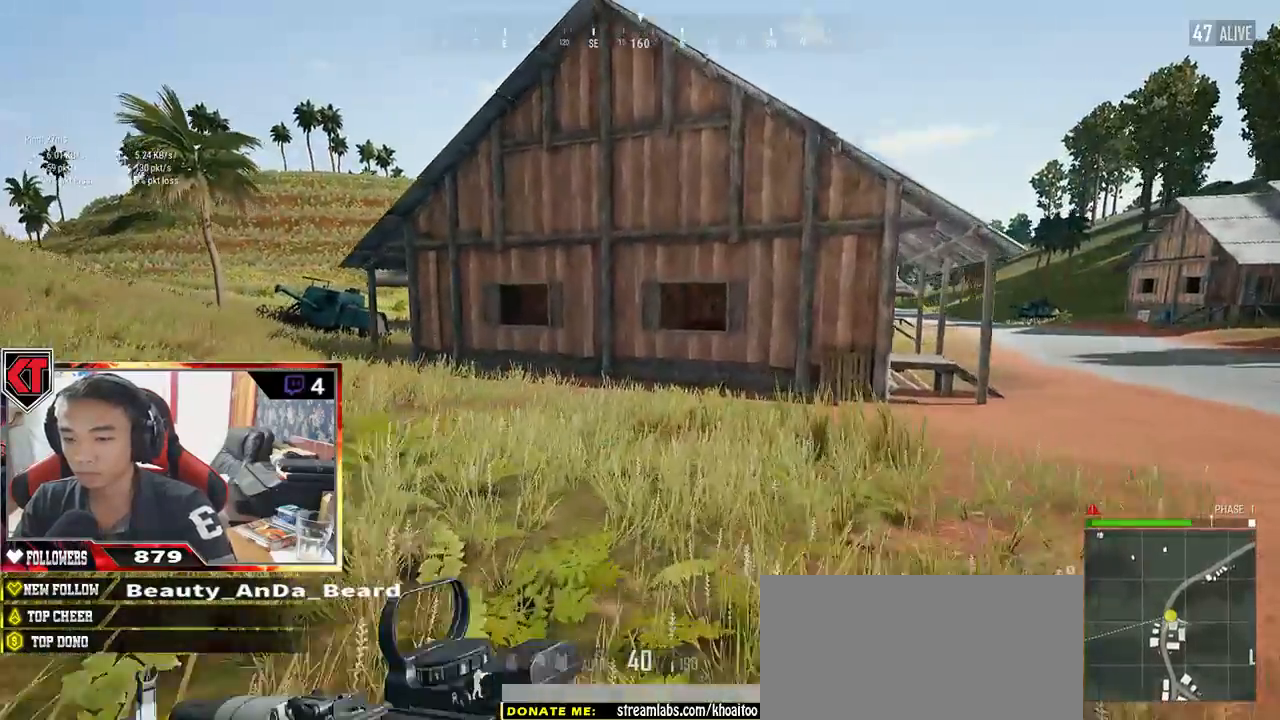
{"keys": ["shift", "w"], "mouse": [], "events": [[317, "space", "down"], [467, "space", "up"]]}
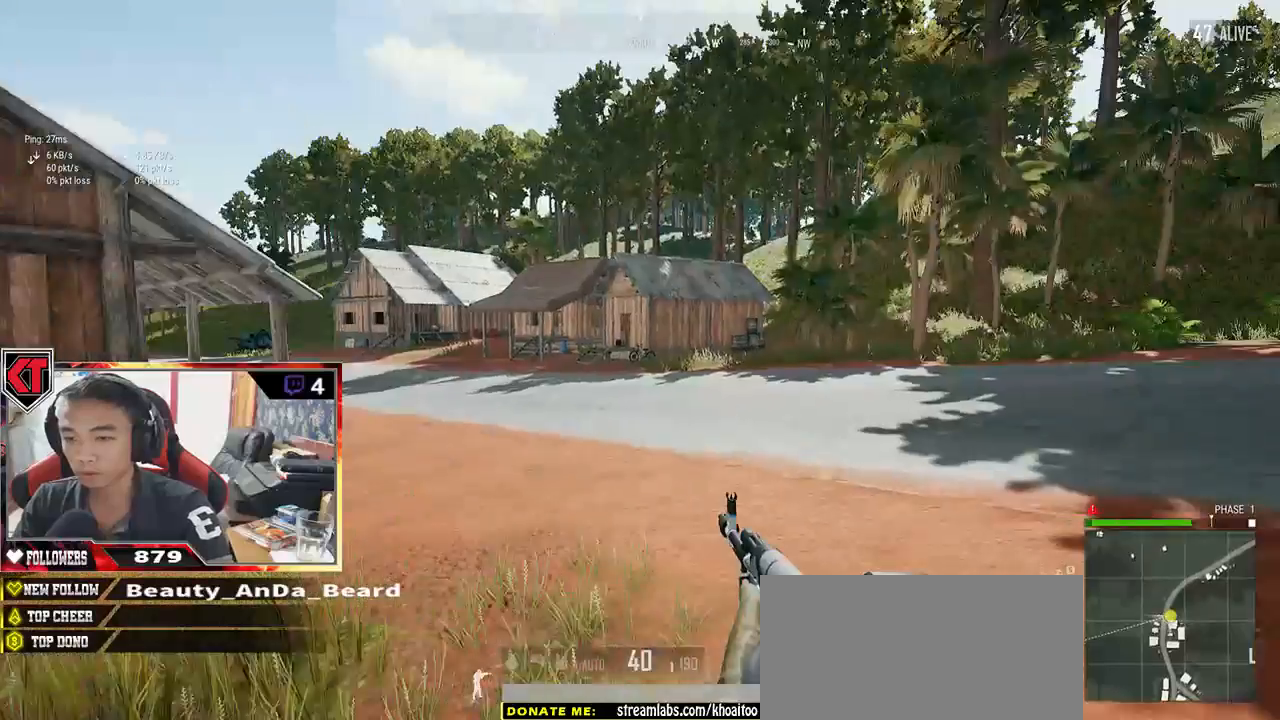
{"keys": ["shift", "w"], "mouse": [], "events": []}
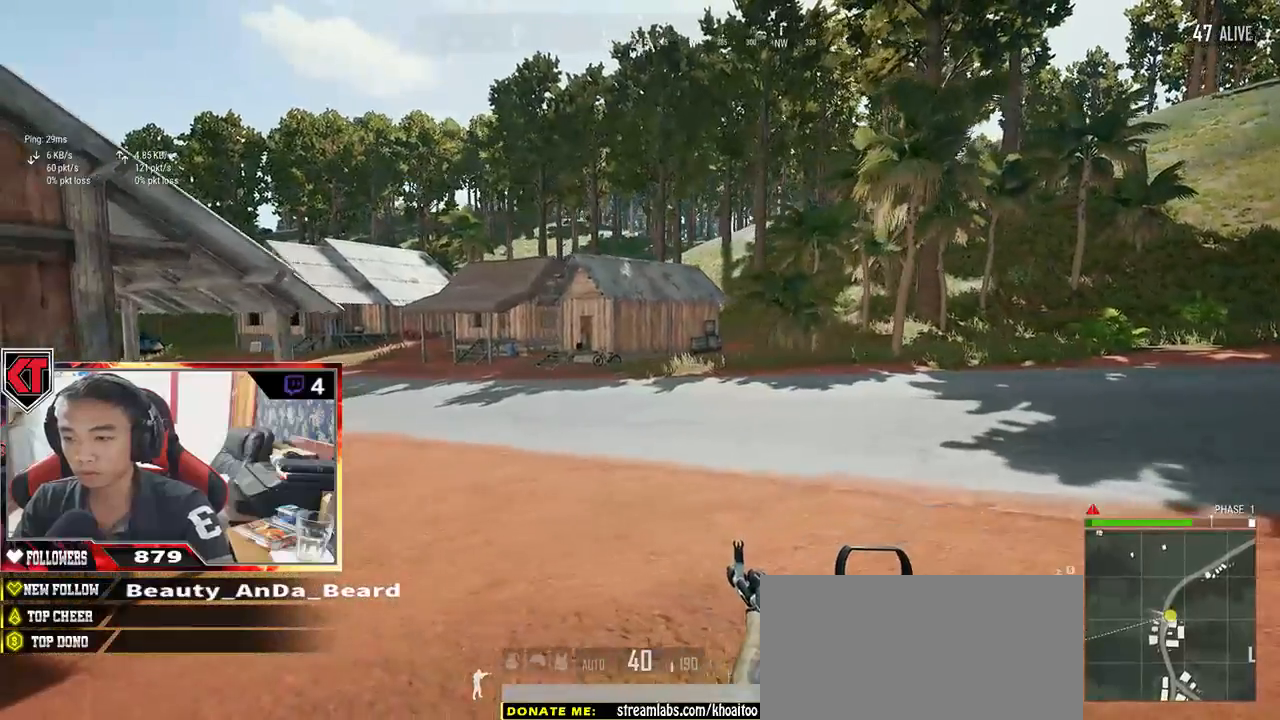
{"keys": ["shift", "w"], "mouse": [], "events": []}
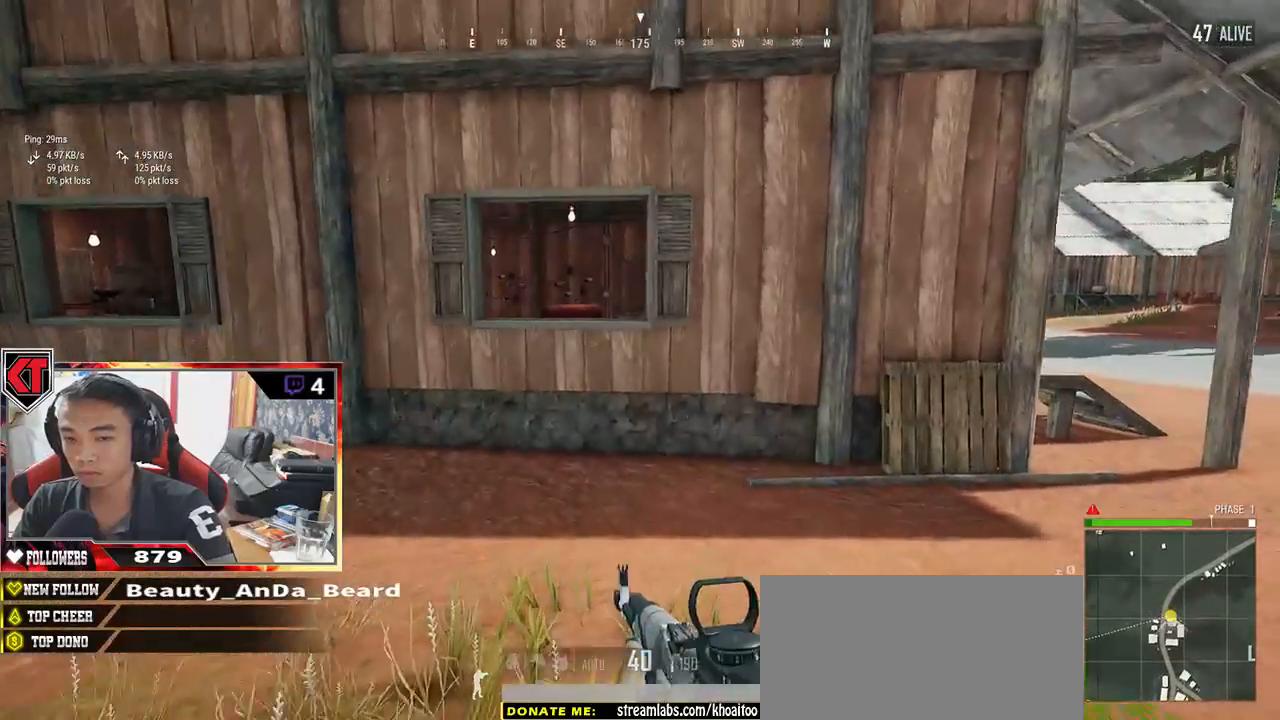
{"keys": ["shift", "w"], "mouse": [], "events": []}
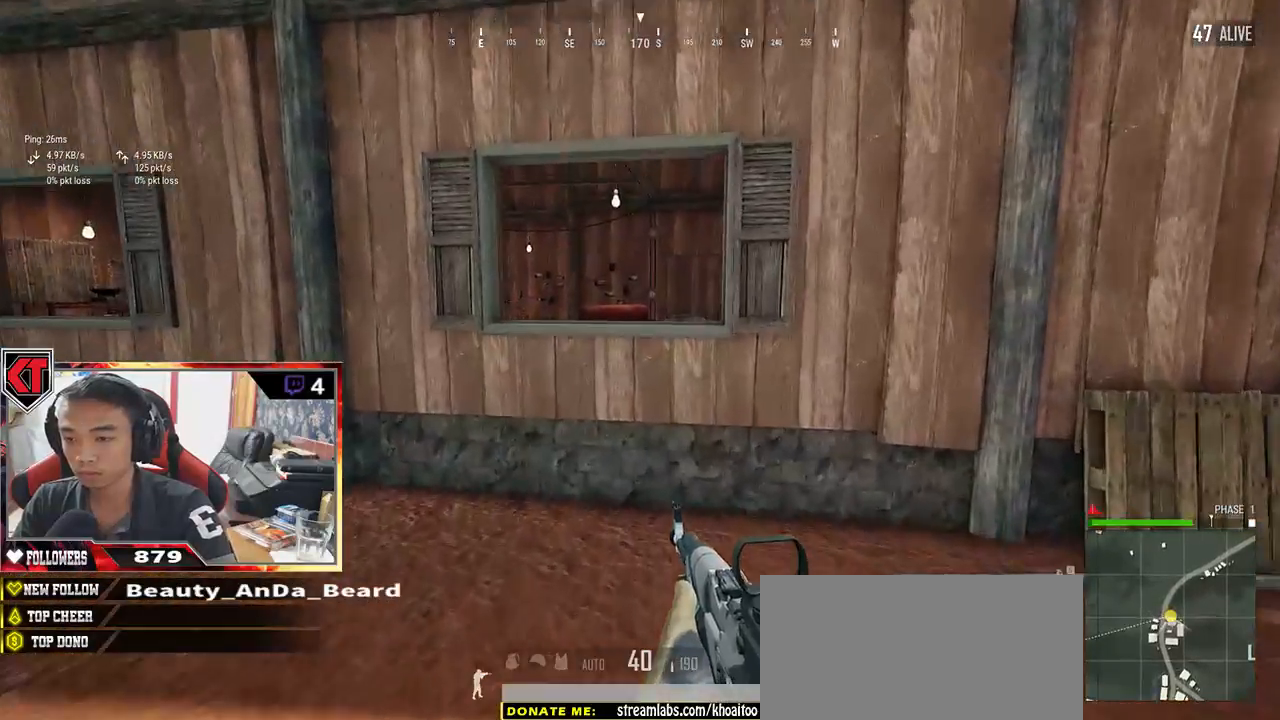
{"keys": ["c", "shift", "w"], "mouse": [], "events": [[433, "c", "down"]]}
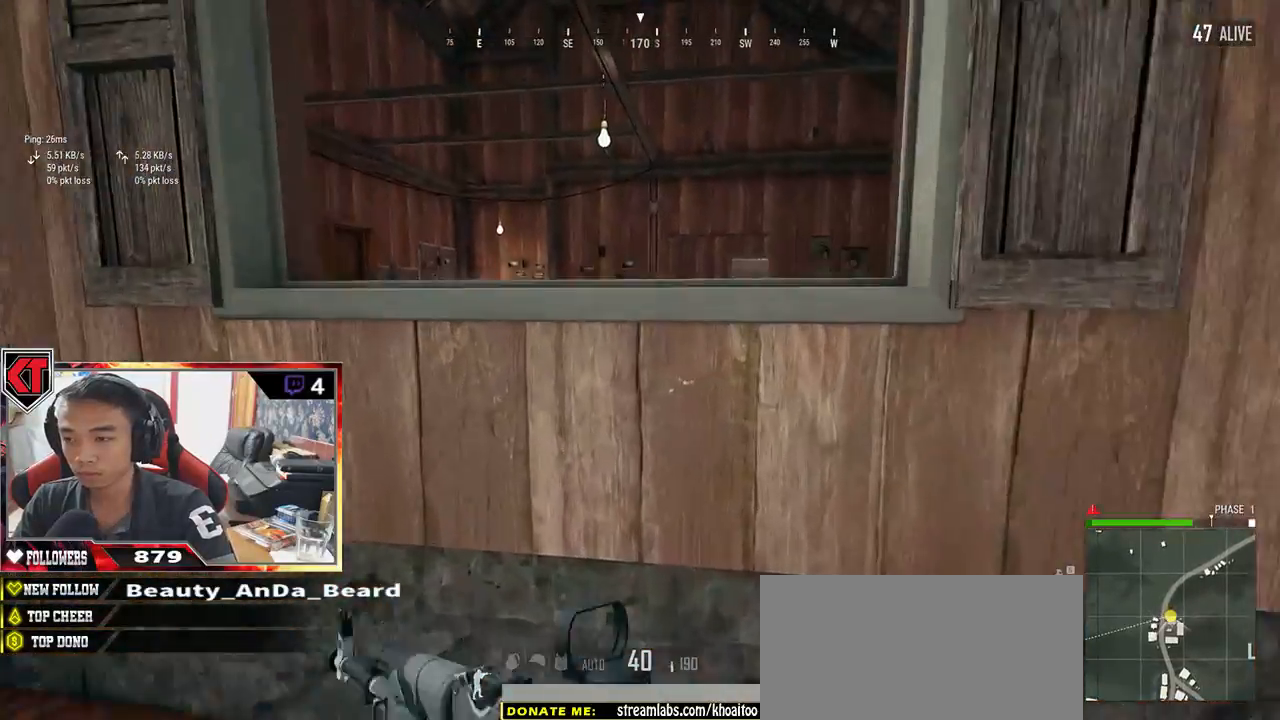
{"keys": ["shift", "w"], "mouse": [], "events": [[183, "c", "up"]]}
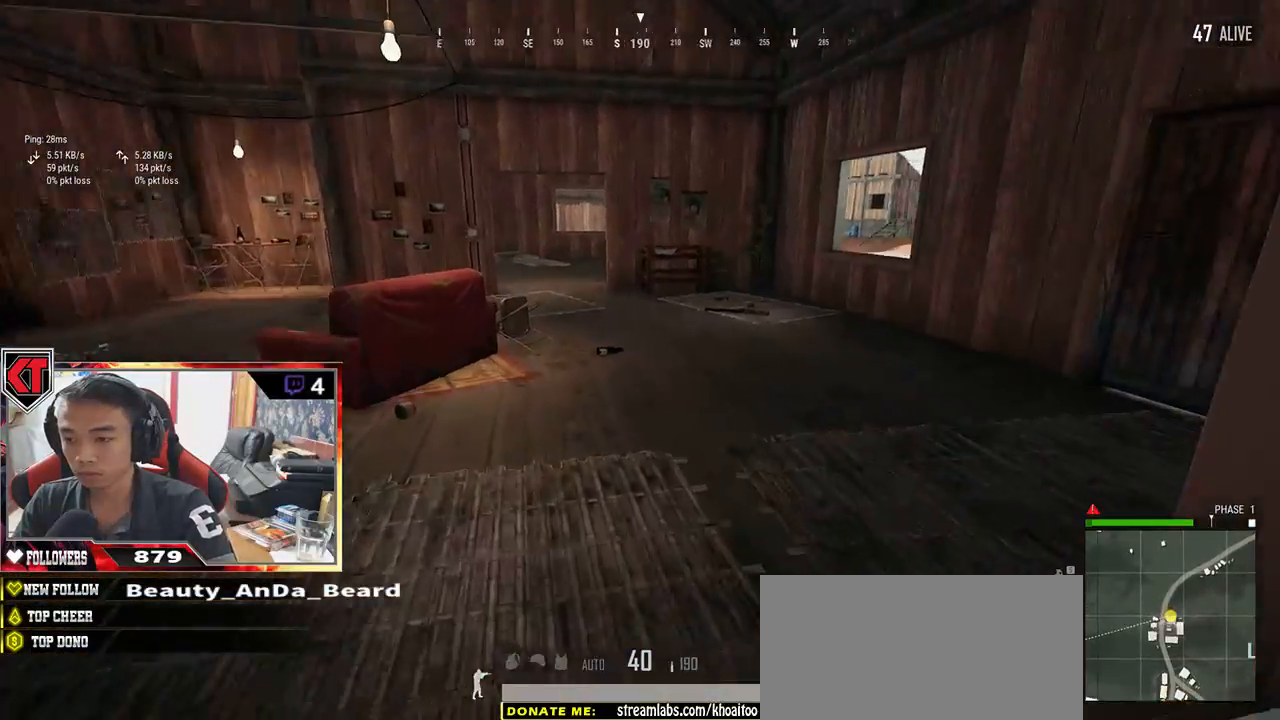
{"keys": ["w"], "mouse": [], "events": [[167, "d", "down"], [233, "shift", "up"], [400, "d", "up"]]}
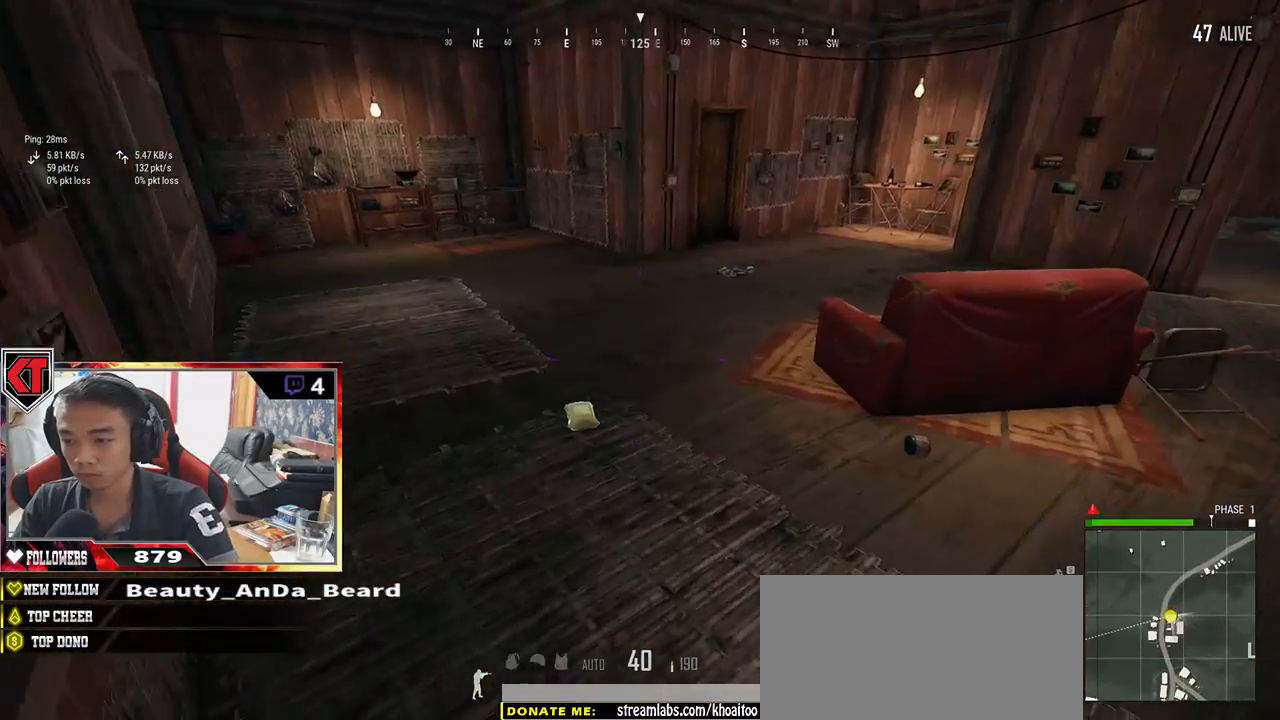
{"keys": ["shift", "w"], "mouse": [], "events": [[500, "shift", "down"]]}